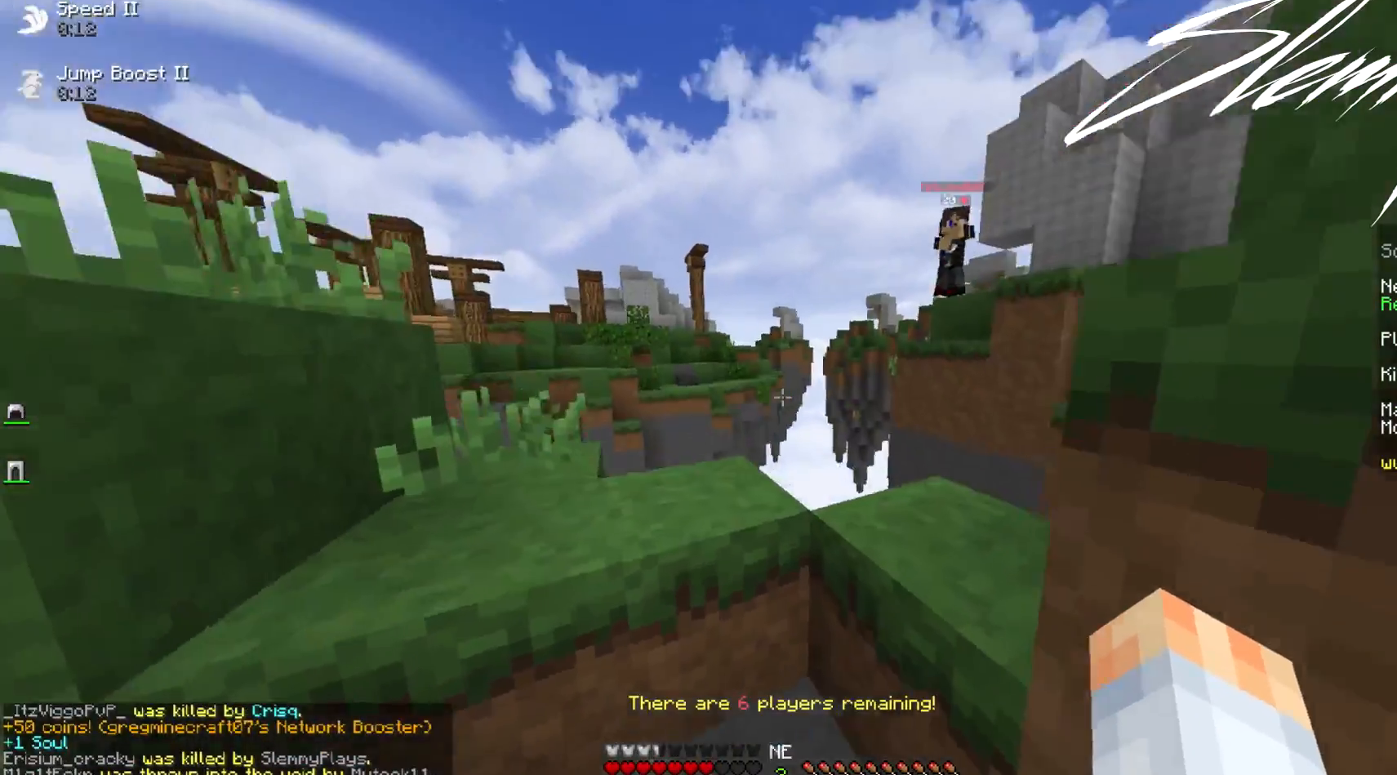
Gameplay with keyboard and mouse; each line is a JSON object with the keys and mouse buttons held at the frame after it. "events" lists presses ("down") and releases ("up") of "a", "d", "s", "w", "mouse_left" and "mouse_right" between this image and that frame as [ms after this image, input, new state], when the widget could be followed in between. "mouse_left", "mouse_right" = the "left", "right" buttons of the "mouse" list. No other keys are recorded. Fast repeated clicks can show as one long hold. Mouse movement is not recorded.
{"keys": ["w"], "mouse": [], "events": [[300, "a", "up"]]}
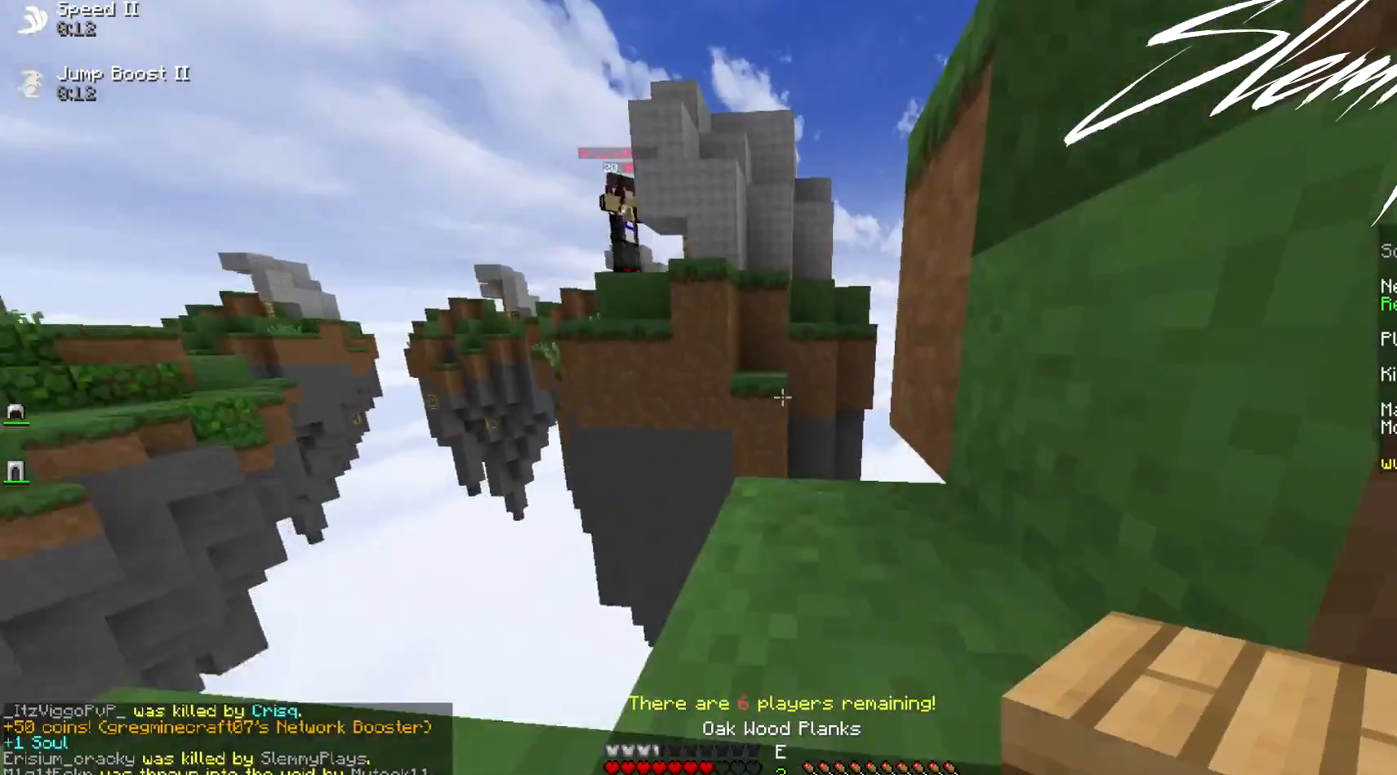
{"keys": ["w"], "mouse": [], "events": []}
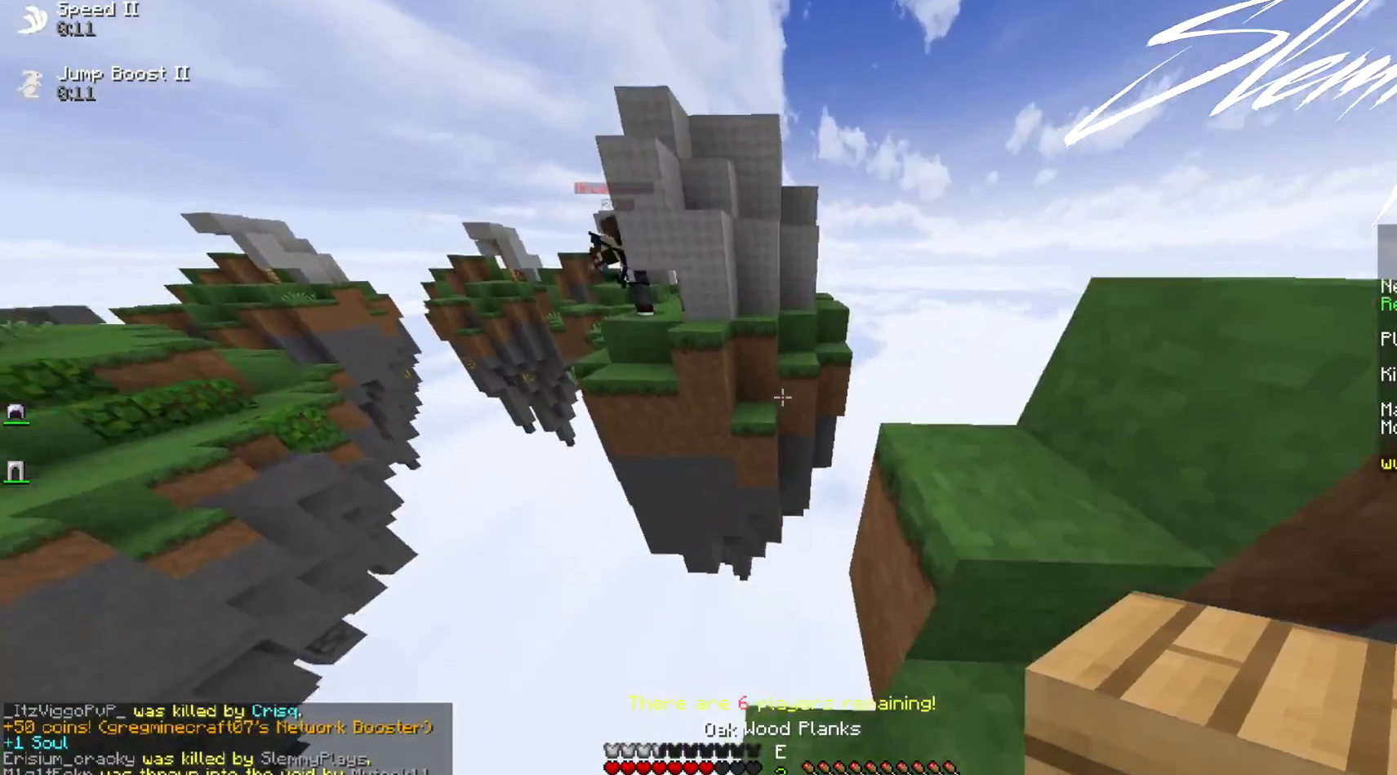
{"keys": ["w"], "mouse": [], "events": []}
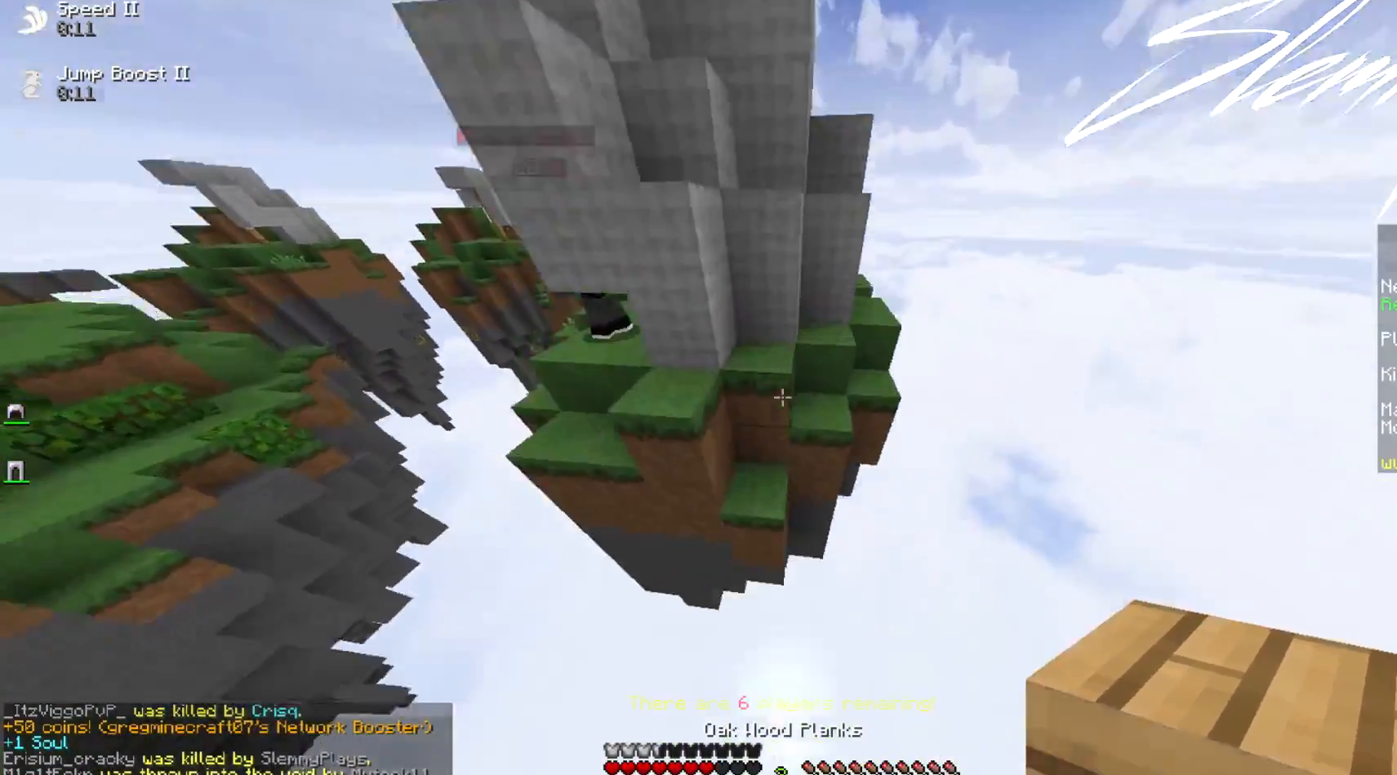
{"keys": ["a", "w"], "mouse": [], "events": [[267, "mouse_right", "down"], [333, "a", "down"], [333, "mouse_right", "up"]]}
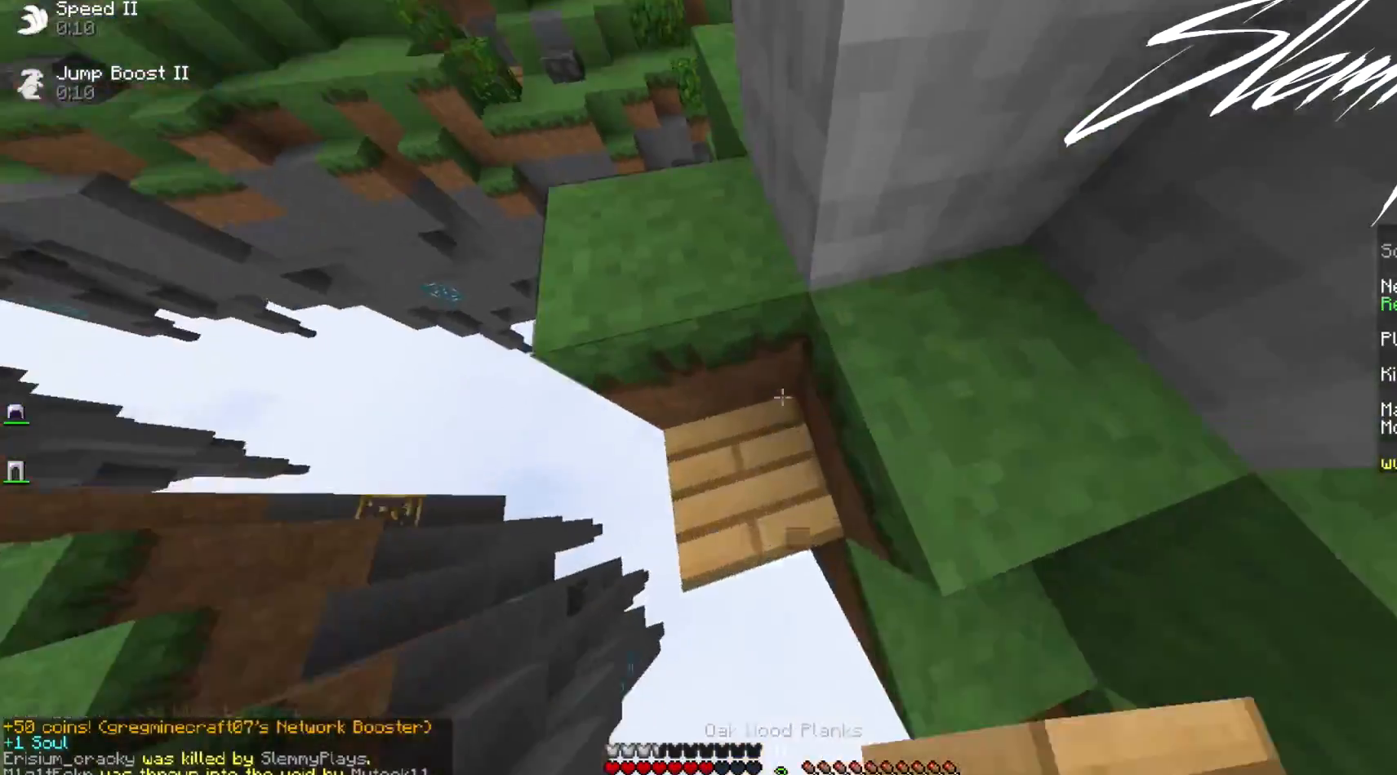
{"keys": ["w"], "mouse": [], "events": [[300, "a", "up"]]}
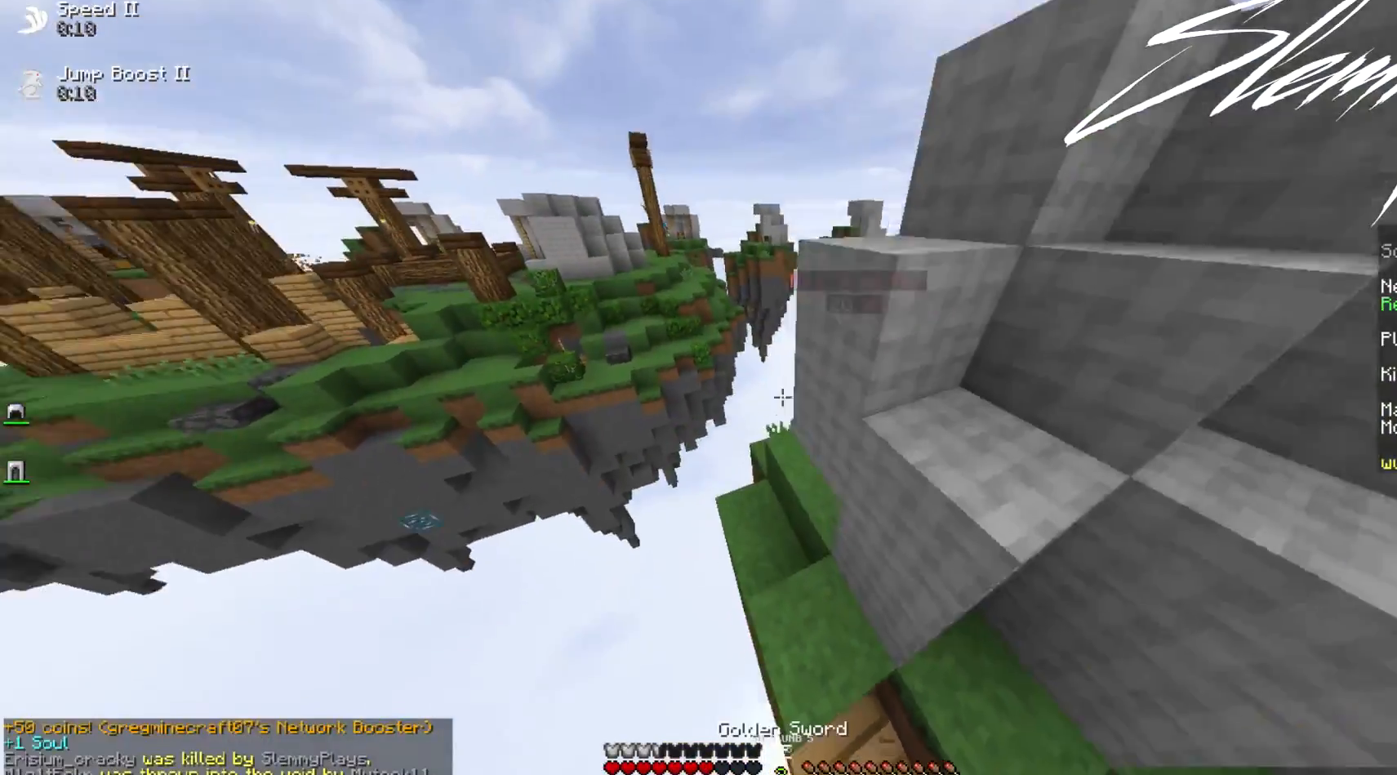
{"keys": ["a", "w"], "mouse": [], "events": [[267, "a", "down"]]}
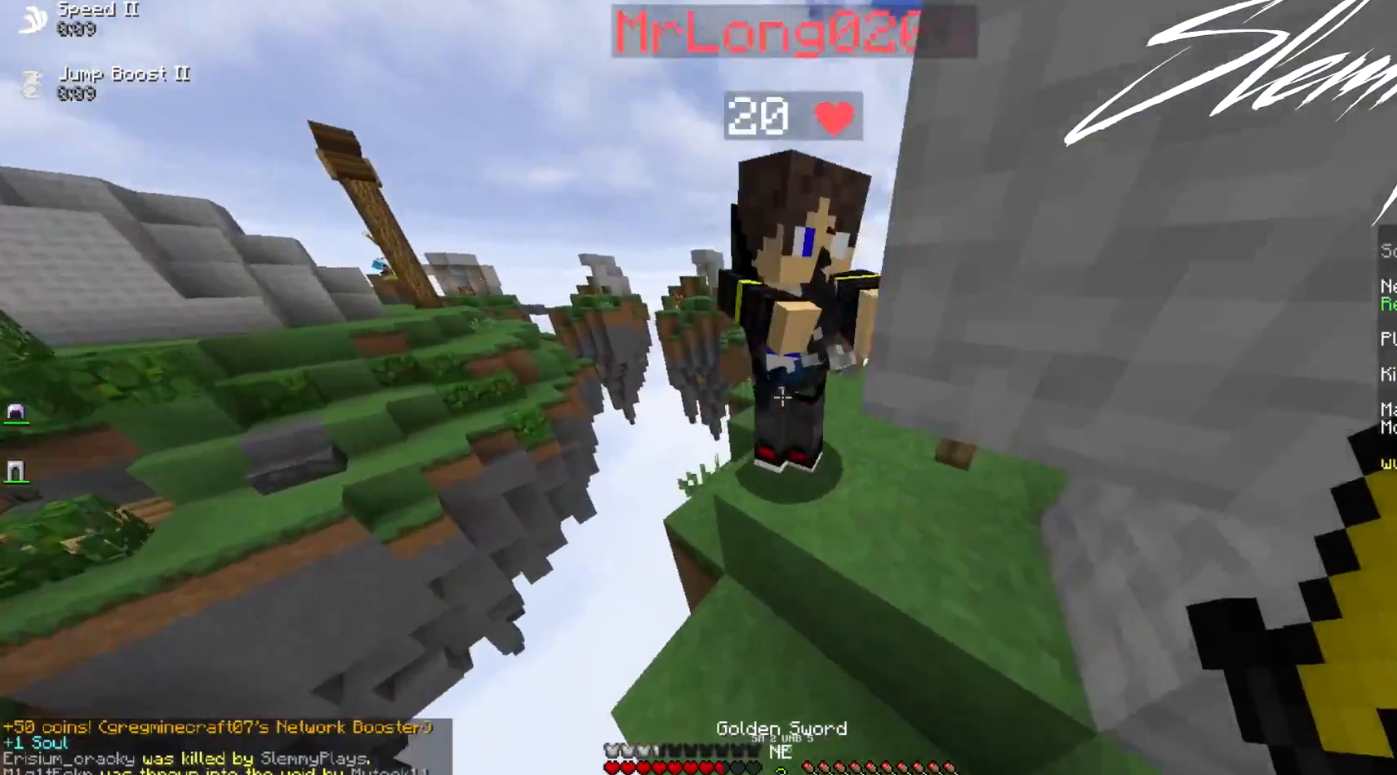
{"keys": ["w"], "mouse": ["left"], "events": [[33, "mouse_left", "down"], [67, "a", "up"], [67, "d", "down"], [133, "mouse_left", "up"], [167, "mouse_left", "down"], [267, "mouse_left", "up"], [333, "d", "up"], [333, "mouse_left", "down"], [367, "mouse_left", "up"], [433, "mouse_left", "down"], [433, "mouse_right", "down"], [467, "mouse_right", "up"]]}
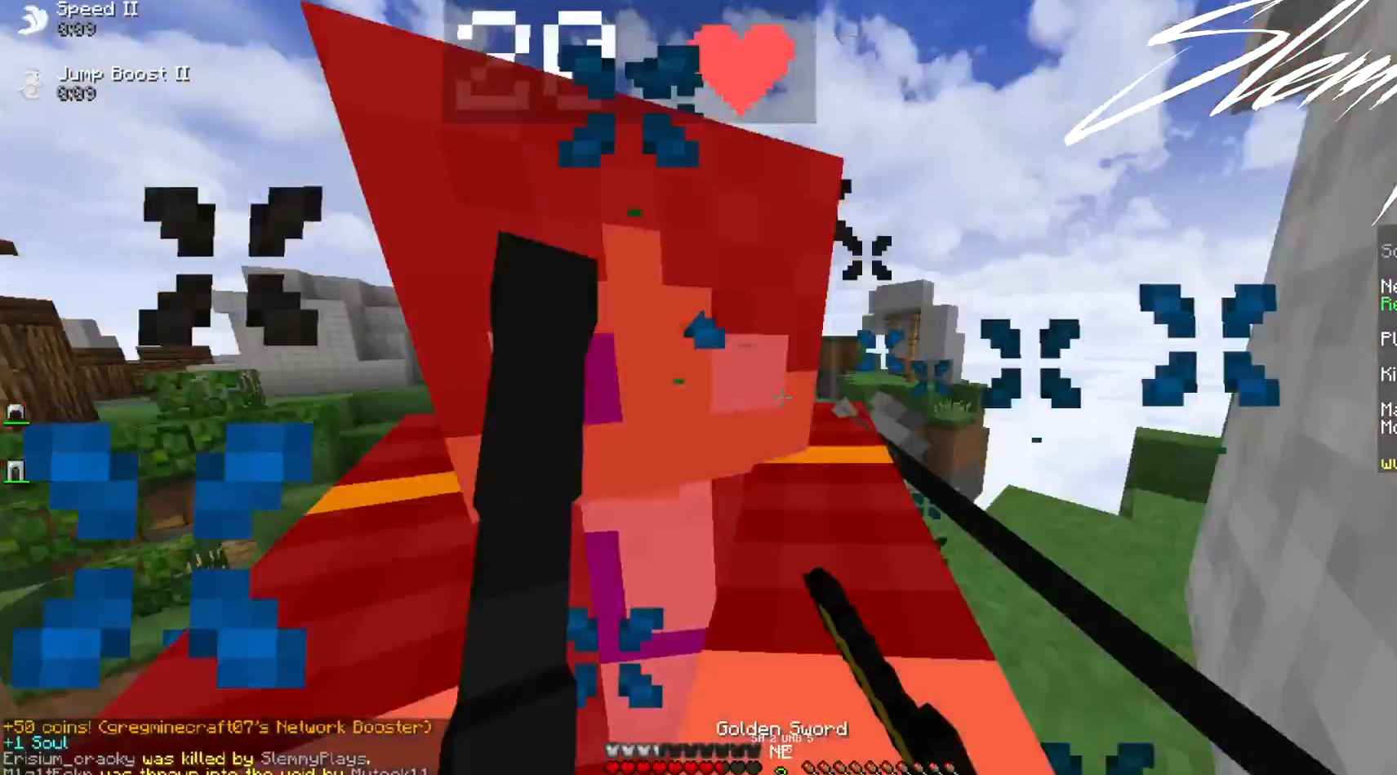
{"keys": ["d"], "mouse": ["left"], "events": [[33, "mouse_left", "up"], [67, "d", "down"], [67, "mouse_left", "down"], [67, "mouse_right", "down"], [133, "d", "up"], [133, "mouse_left", "up"], [133, "mouse_right", "up"], [167, "d", "down"], [167, "mouse_left", "down"], [167, "mouse_right", "down"], [233, "mouse_right", "up"], [267, "mouse_left", "up"], [333, "mouse_left", "down"], [333, "w", "up"], [433, "mouse_left", "up"], [500, "mouse_left", "down"]]}
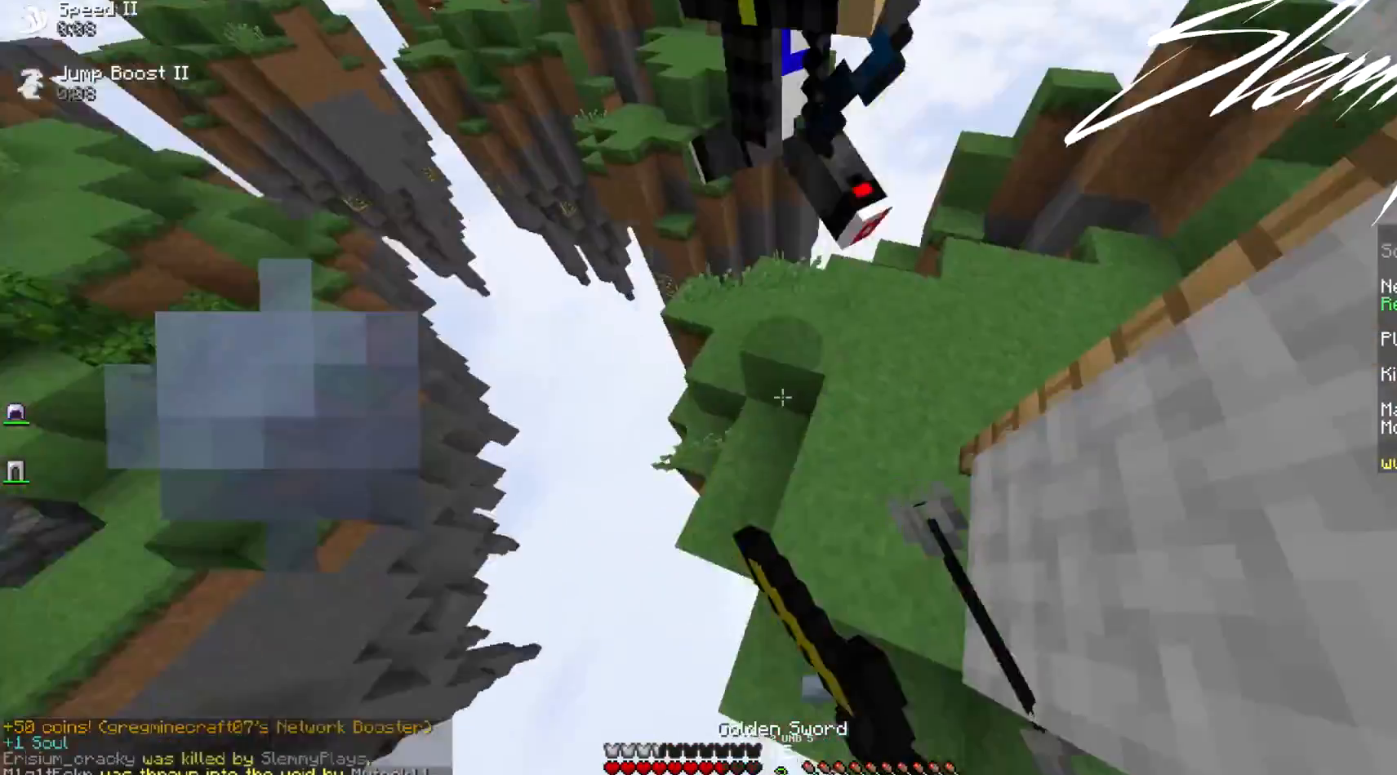
{"keys": ["d"], "mouse": [], "events": [[33, "mouse_left", "up"], [33, "w", "down"], [100, "mouse_left", "down"], [200, "mouse_left", "up"], [233, "mouse_left", "down"], [333, "mouse_left", "up"], [400, "mouse_left", "down"], [433, "w", "up"], [500, "mouse_left", "up"]]}
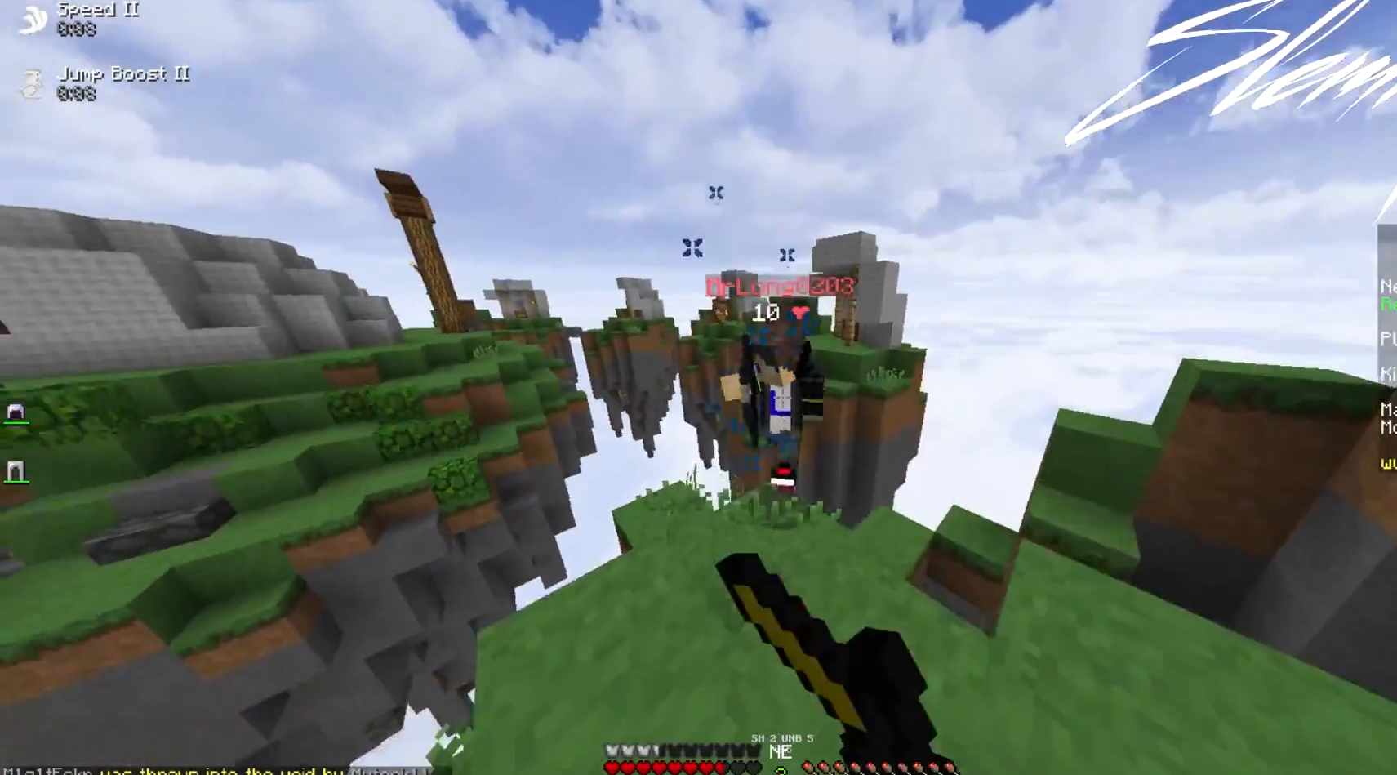
{"keys": ["w"], "mouse": ["left"], "events": [[33, "d", "up"], [33, "mouse_left", "down"], [100, "mouse_left", "up"], [300, "mouse_left", "down"], [333, "w", "down"], [400, "mouse_left", "up"], [433, "mouse_left", "down"], [433, "w", "up"], [500, "w", "down"]]}
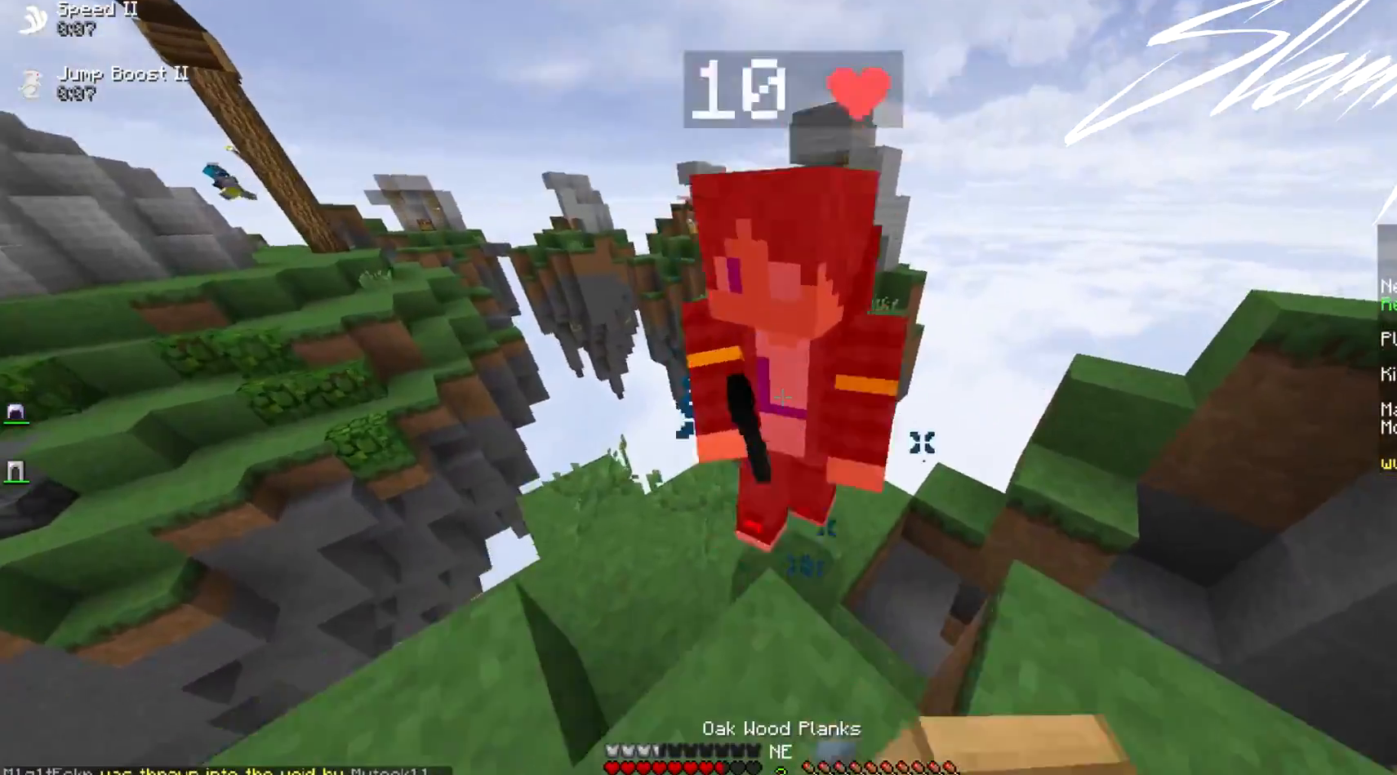
{"keys": ["s"], "mouse": ["left"], "events": [[33, "mouse_left", "up"], [100, "mouse_left", "down"], [133, "mouse_left", "up"], [133, "w", "up"], [200, "mouse_left", "down"], [233, "s", "down"], [300, "mouse_left", "up"], [367, "mouse_left", "down"]]}
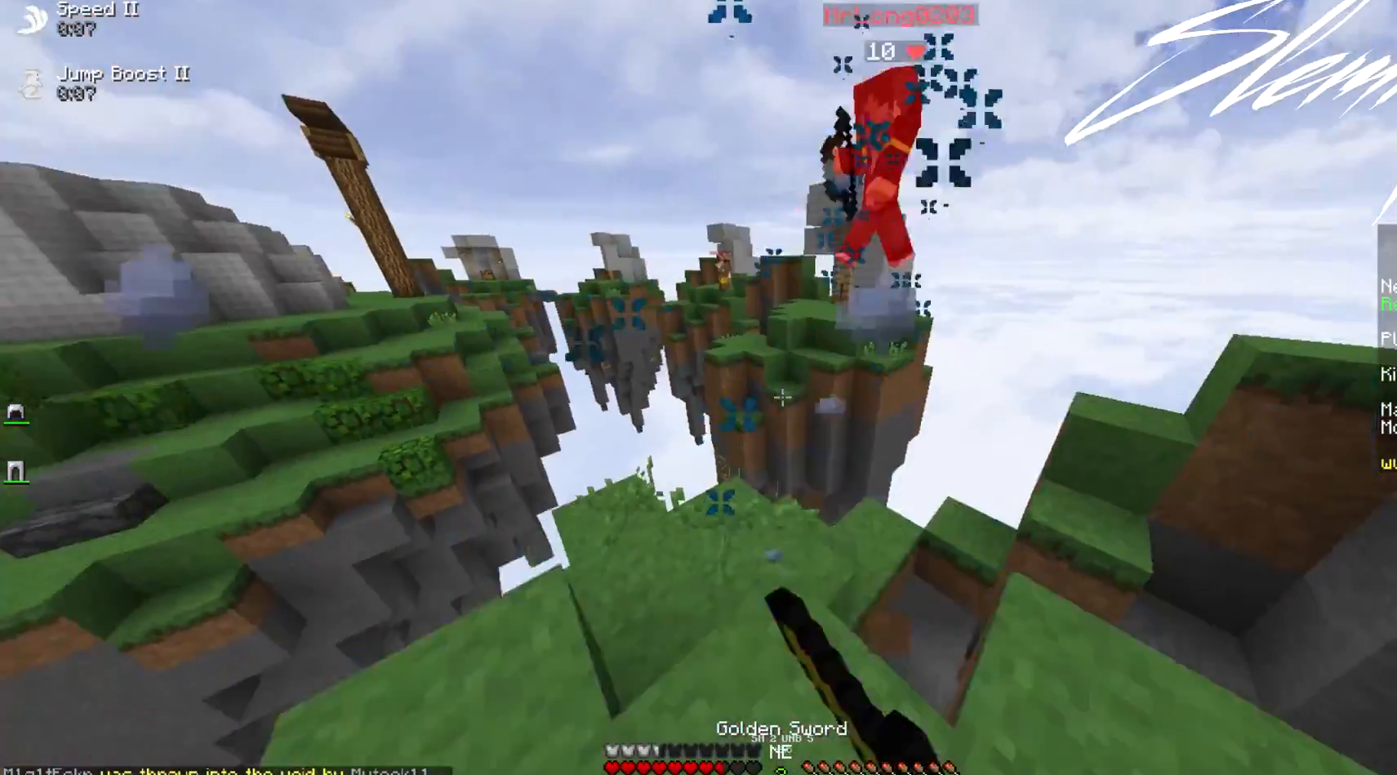
{"keys": [], "mouse": [], "events": [[33, "s", "up"], [100, "mouse_left", "up"], [400, "w", "down"], [433, "w", "up"]]}
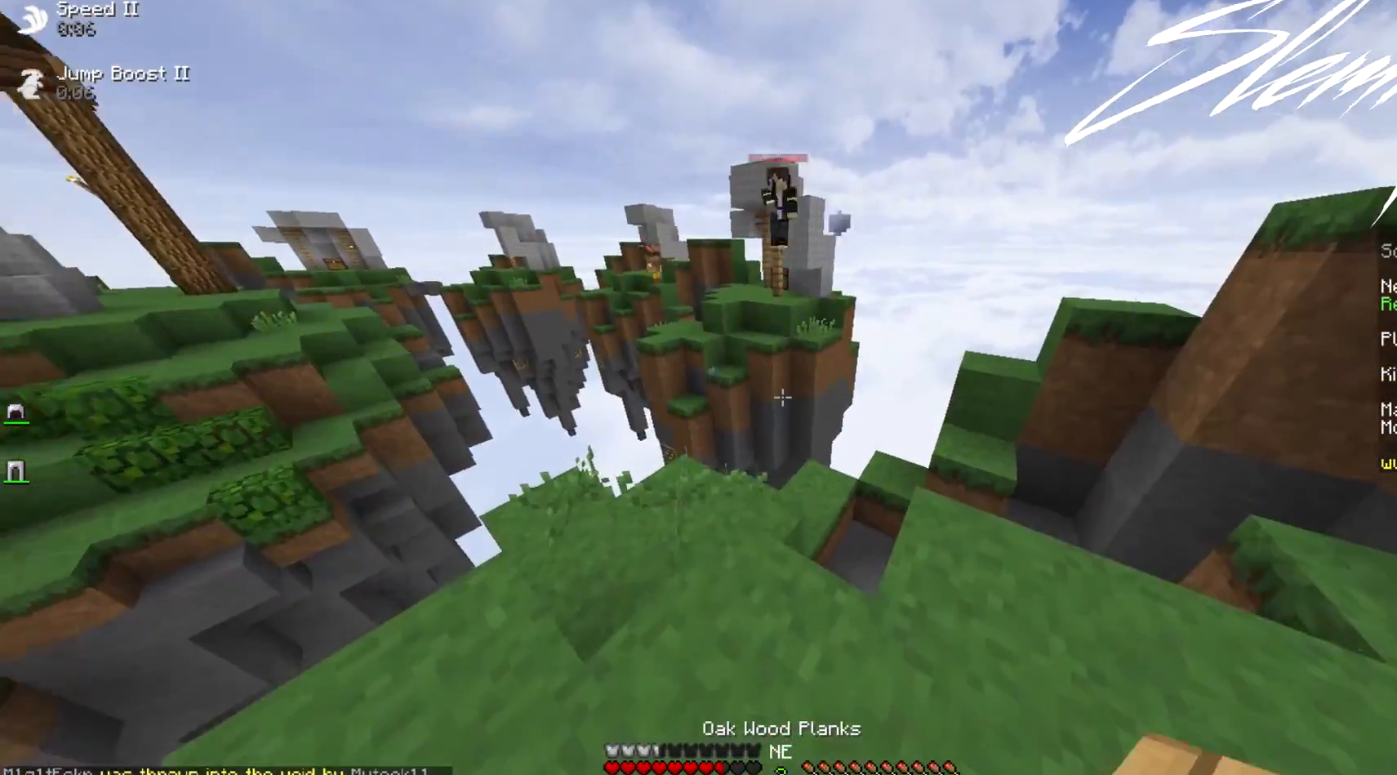
{"keys": [], "mouse": [], "events": []}
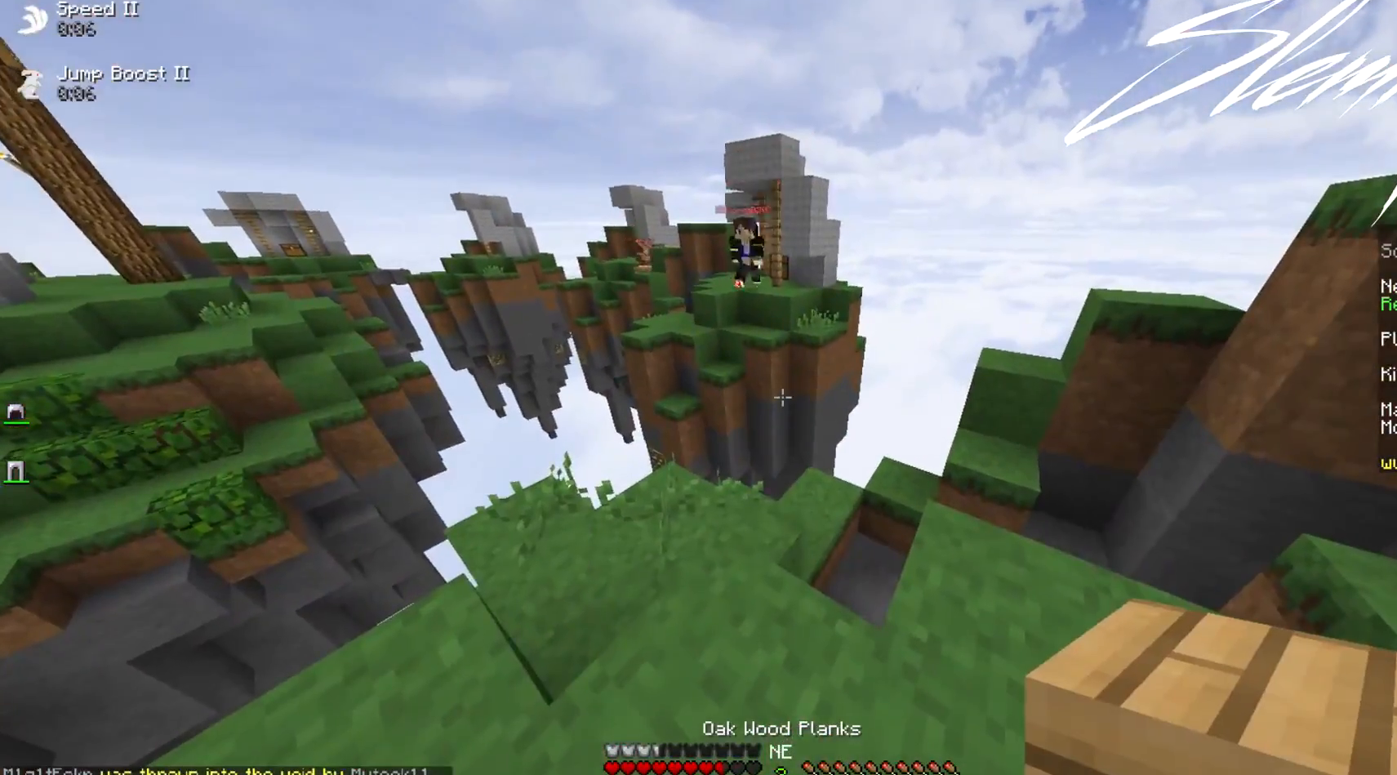
{"keys": [], "mouse": [], "events": []}
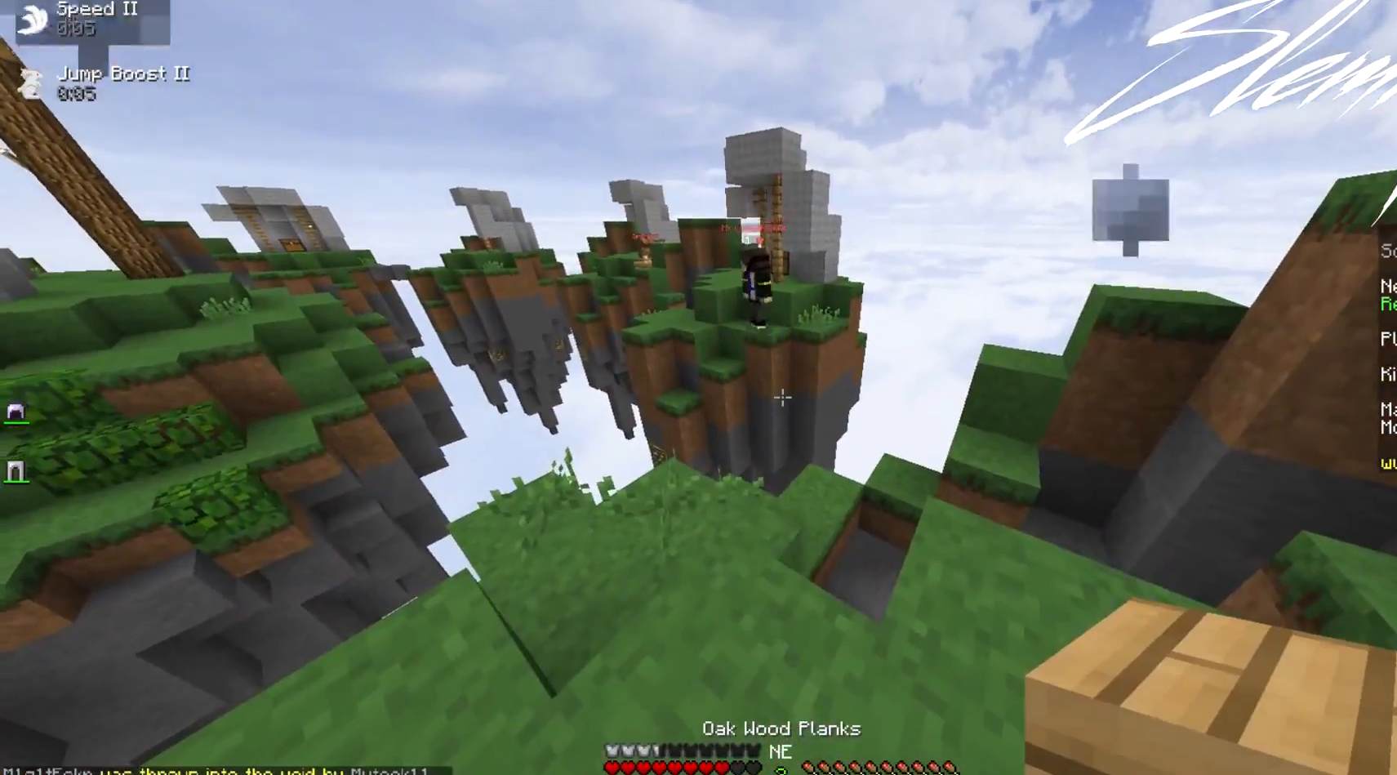
{"keys": ["w"], "mouse": [], "events": [[233, "w", "down"]]}
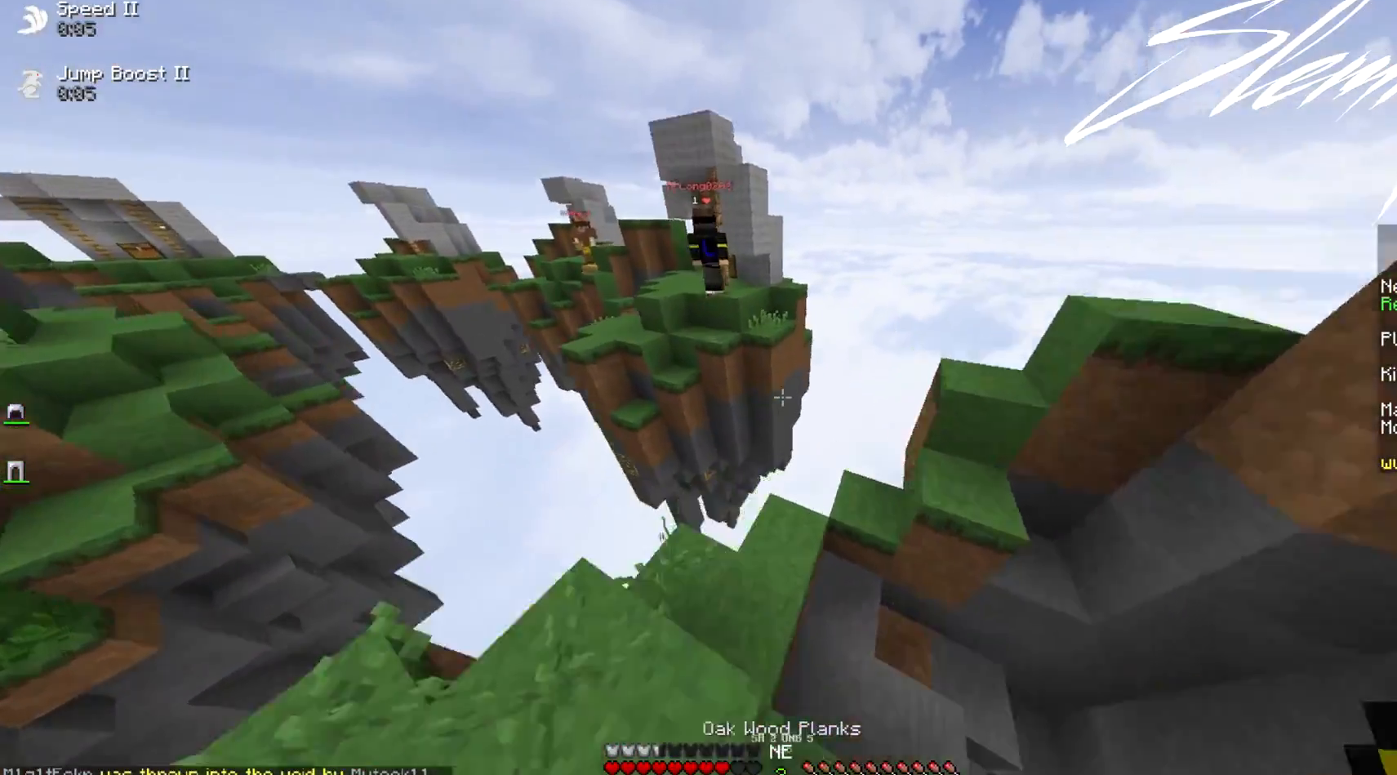
{"keys": ["w"], "mouse": [], "events": []}
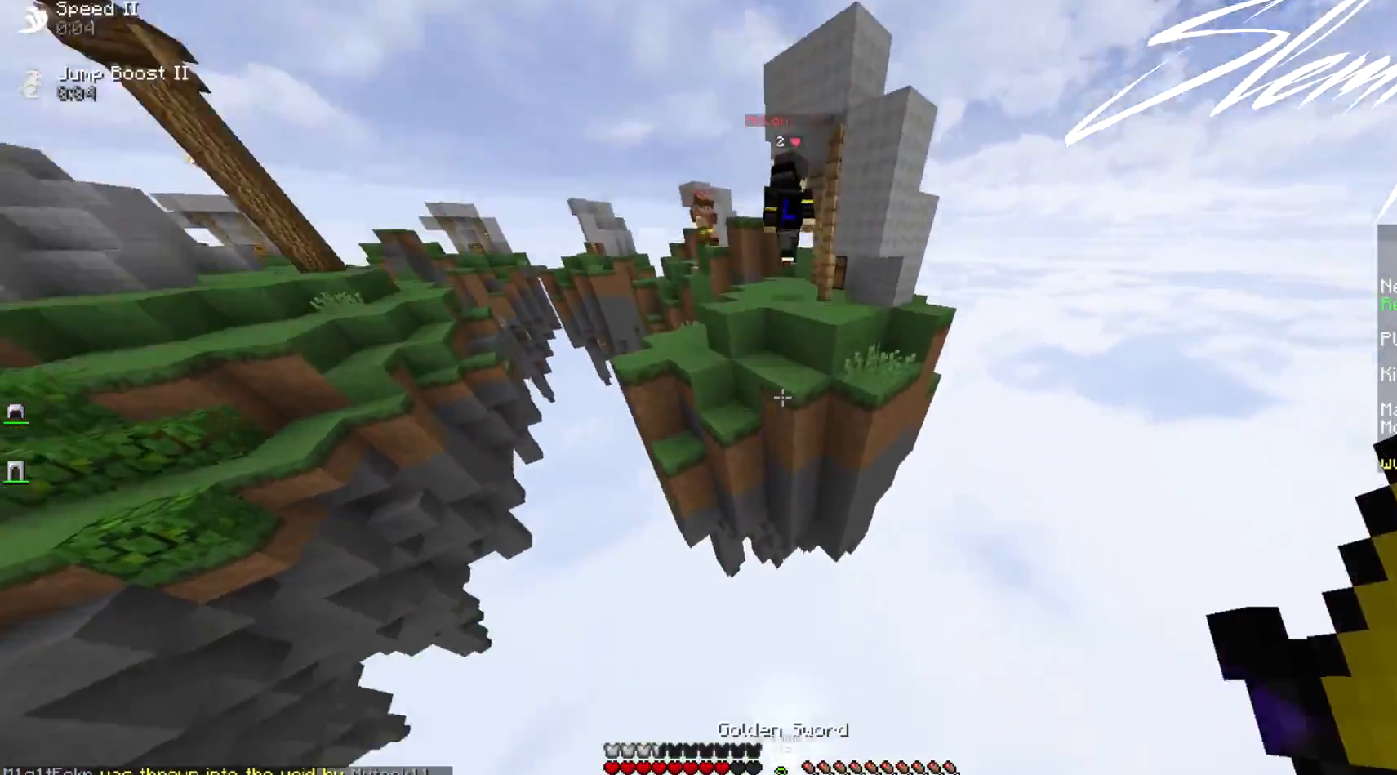
{"keys": ["a", "w"], "mouse": [], "events": [[67, "a", "down"], [300, "a", "up"], [367, "a", "down"]]}
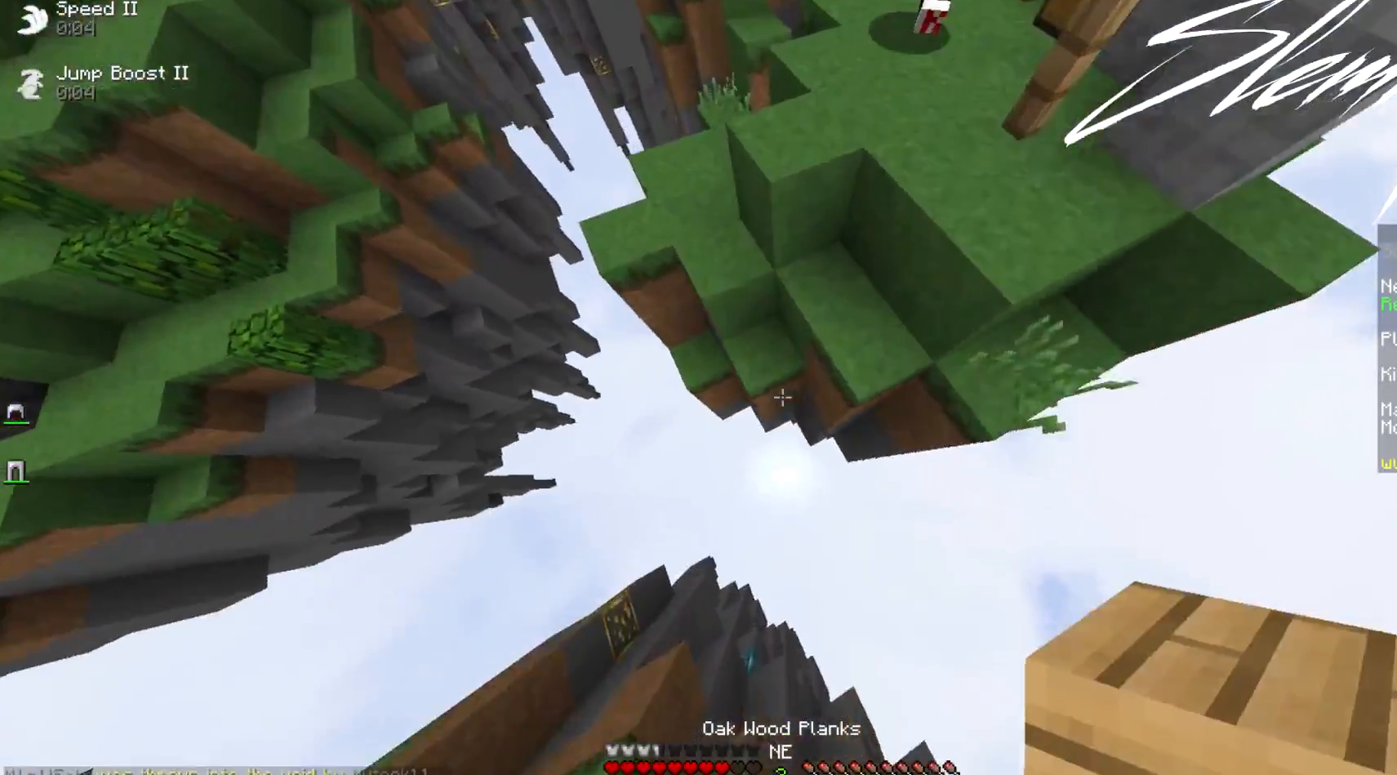
{"keys": ["w"], "mouse": [], "events": [[33, "a", "up"], [33, "mouse_right", "down"], [67, "mouse_right", "up"], [133, "mouse_right", "down"], [233, "mouse_right", "up"]]}
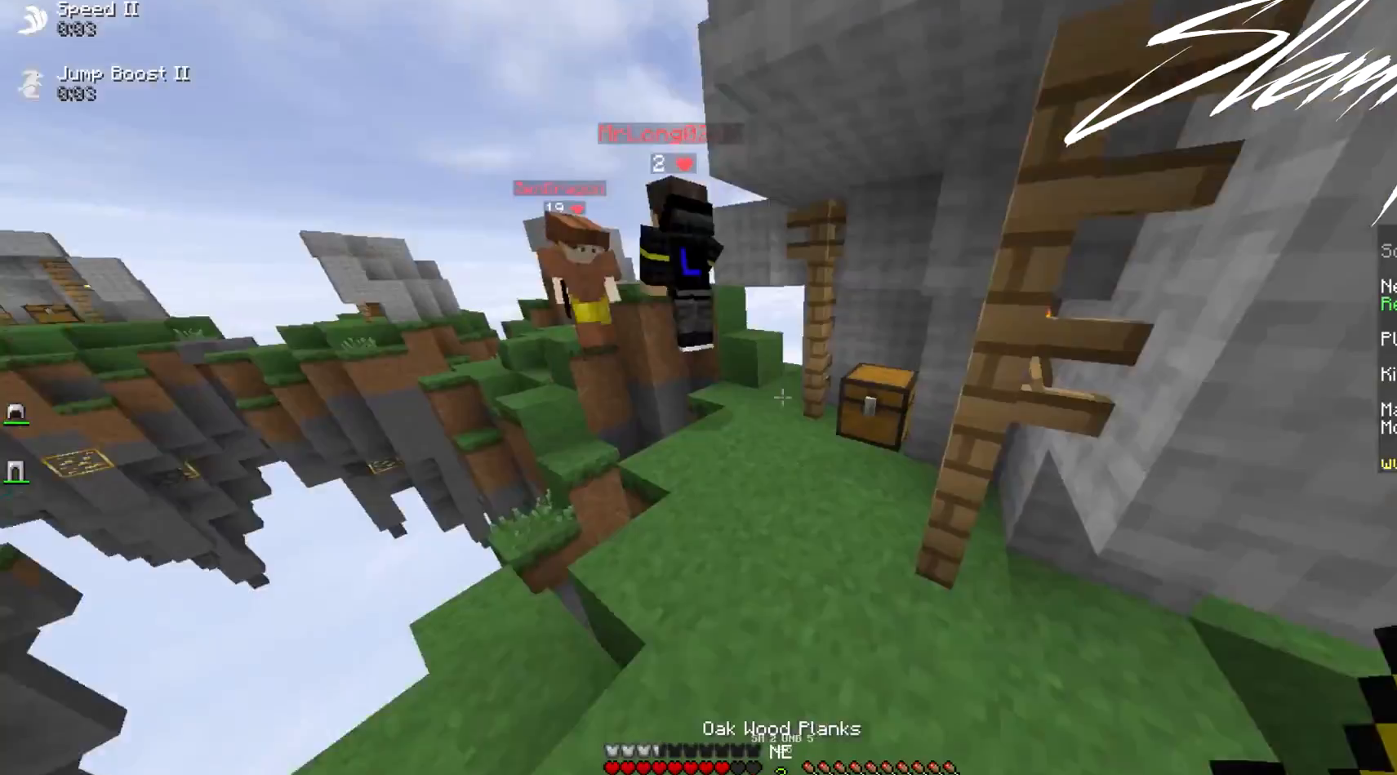
{"keys": ["w"], "mouse": ["left"], "events": [[133, "mouse_left", "down"], [233, "mouse_left", "up"], [300, "a", "down"], [300, "mouse_left", "down"], [400, "a", "up"], [400, "mouse_left", "up"], [433, "mouse_left", "down"]]}
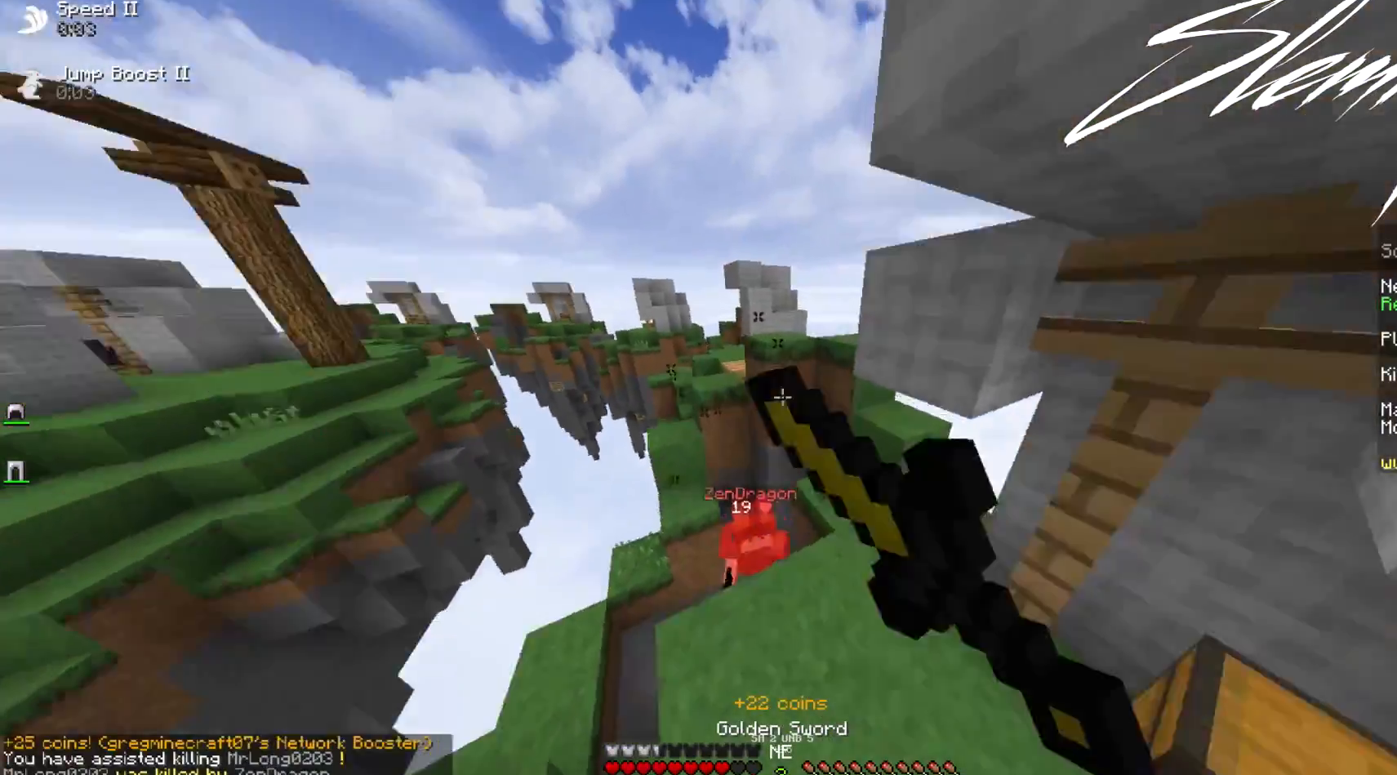
{"keys": ["a", "w"], "mouse": ["left"], "events": [[33, "mouse_left", "up"], [67, "mouse_left", "down"], [67, "w", "up"], [133, "s", "down"], [167, "mouse_left", "up"], [233, "mouse_left", "down"], [267, "mouse_left", "up"], [267, "w", "down"], [333, "mouse_left", "down"], [333, "s", "up"], [433, "a", "down"], [433, "mouse_left", "up"], [467, "mouse_left", "down"]]}
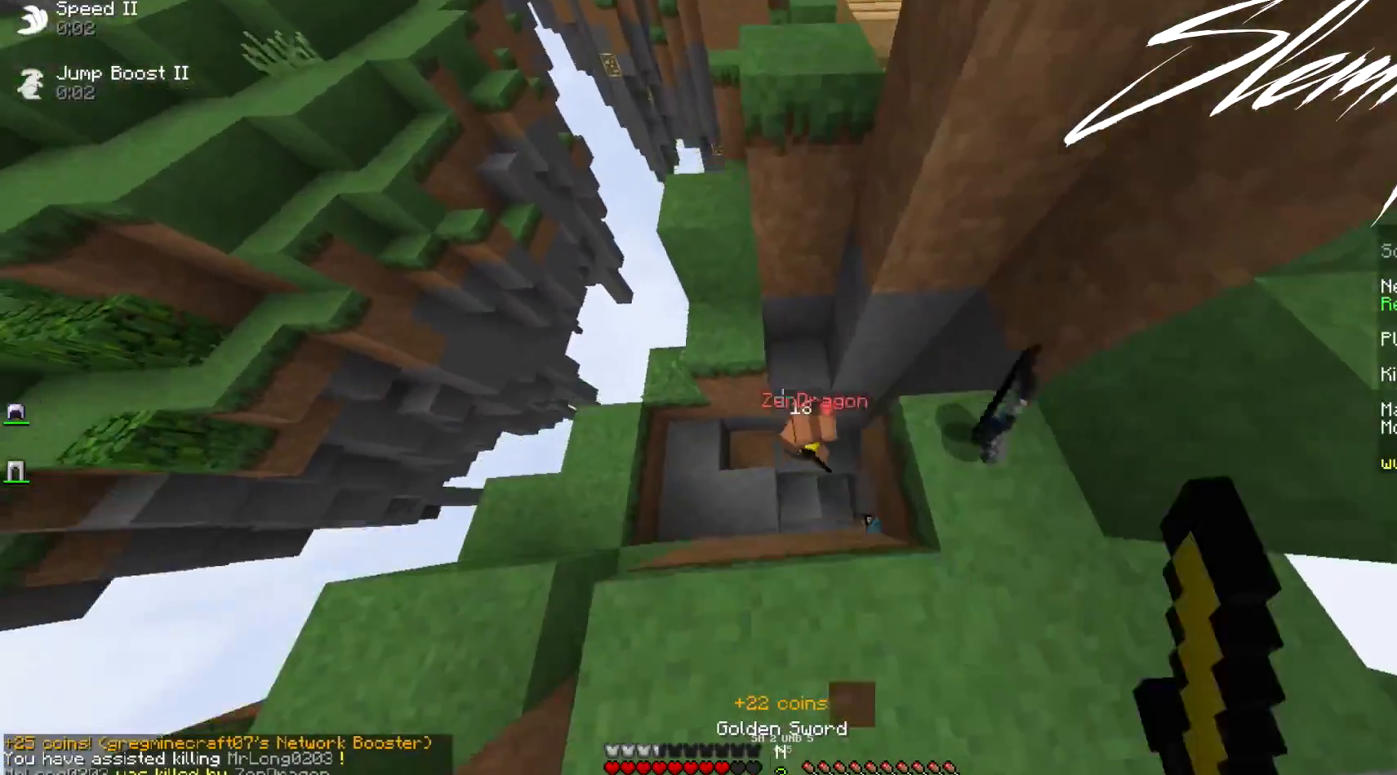
{"keys": ["a", "w"], "mouse": [], "events": [[33, "a", "up"], [33, "d", "down"], [33, "w", "up"], [67, "mouse_left", "up"], [133, "mouse_left", "down"], [233, "mouse_left", "up"], [300, "mouse_left", "down"], [333, "mouse_left", "up"], [333, "w", "down"], [400, "d", "up"], [400, "mouse_left", "down"], [500, "a", "down"], [500, "mouse_left", "up"]]}
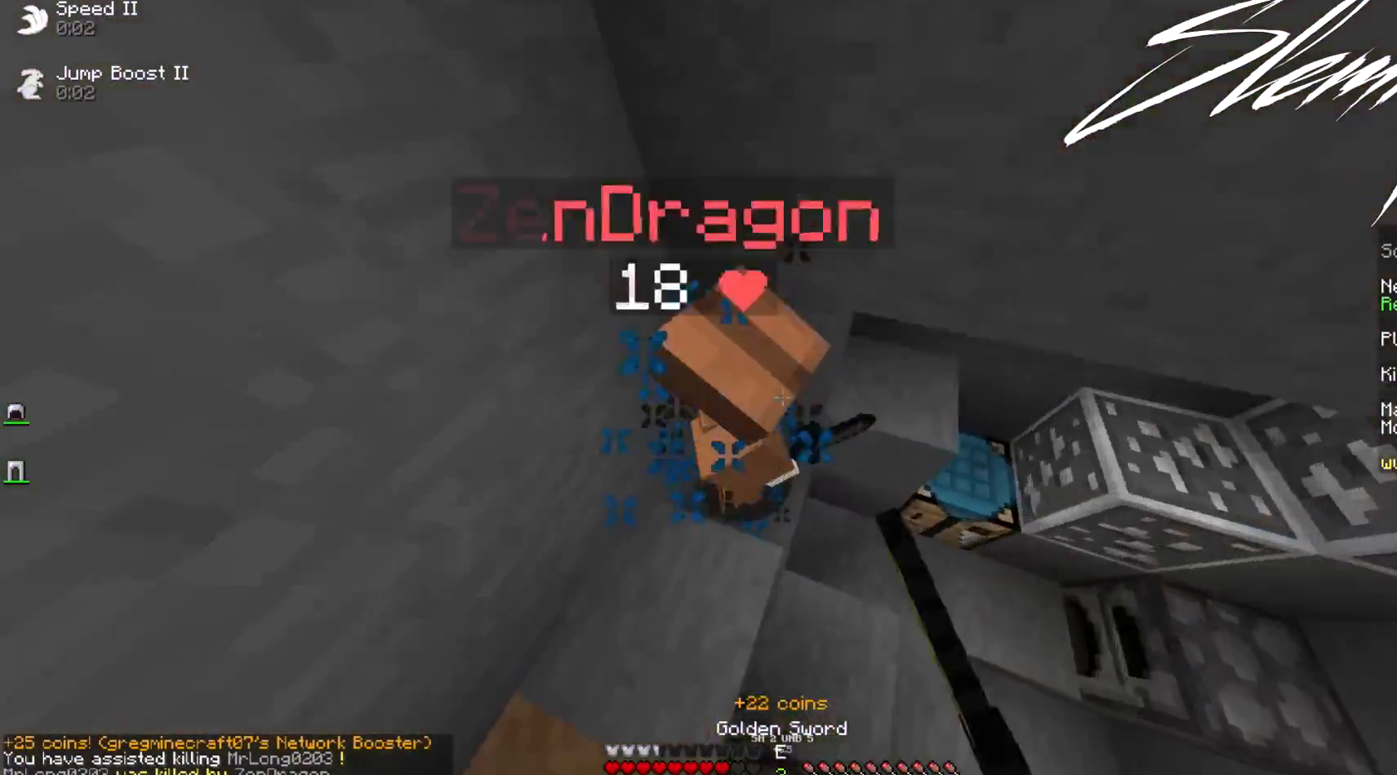
{"keys": ["a"], "mouse": ["left"], "events": [[33, "mouse_left", "down"], [33, "w", "up"], [133, "mouse_left", "up"], [200, "mouse_left", "down"], [300, "mouse_left", "up"], [333, "mouse_left", "down"]]}
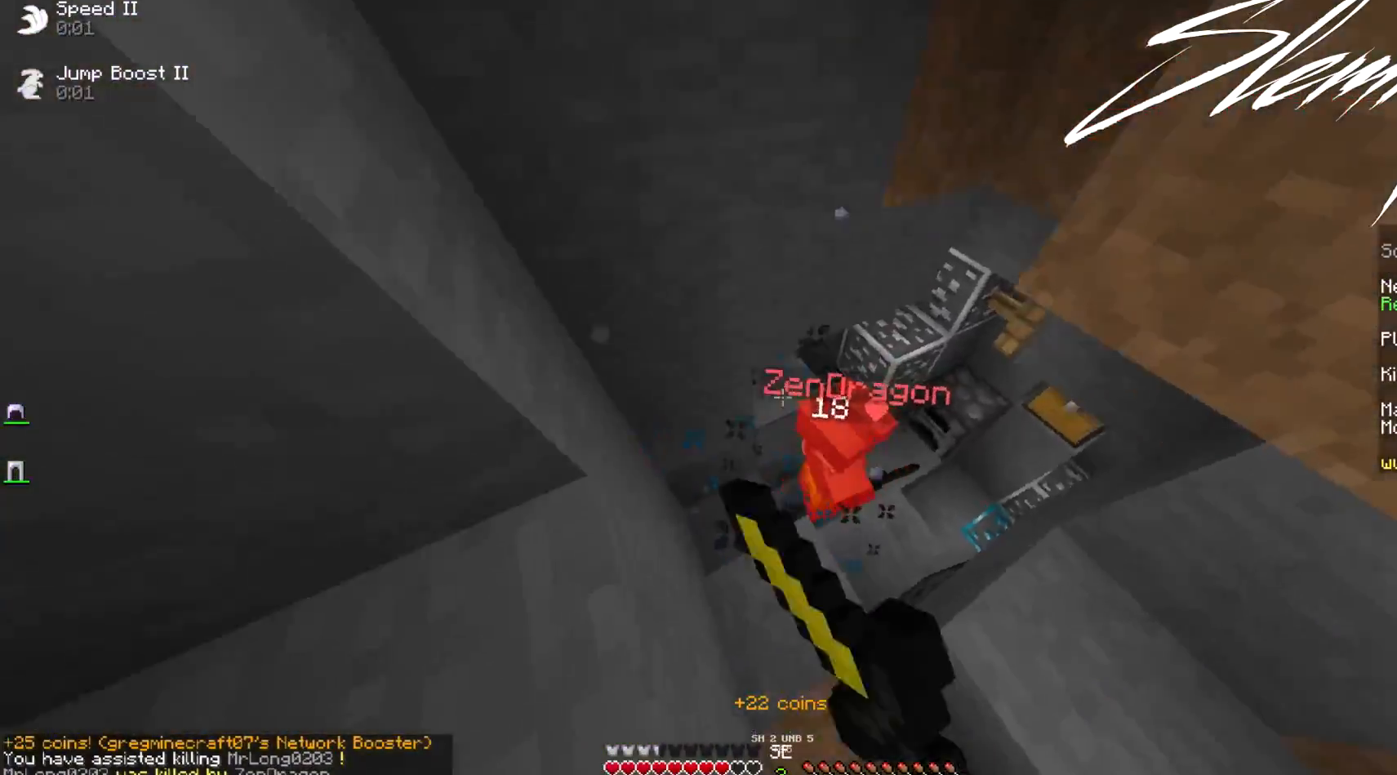
{"keys": ["a", "w"], "mouse": [], "events": [[33, "mouse_left", "up"], [100, "mouse_left", "down"], [100, "w", "down"], [200, "mouse_left", "up"], [300, "mouse_left", "down"], [333, "mouse_left", "up"], [400, "mouse_left", "down"], [500, "mouse_left", "up"]]}
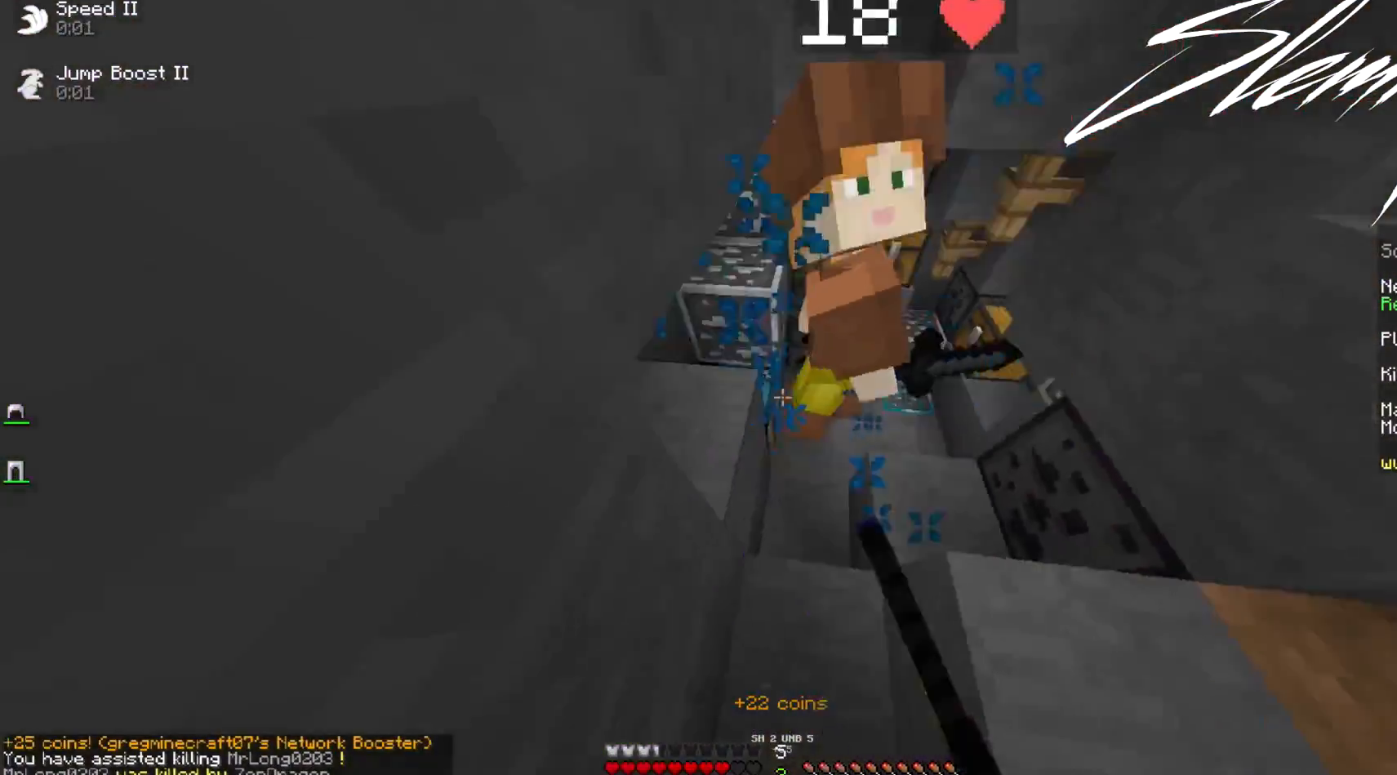
{"keys": ["w"], "mouse": ["left"], "events": [[33, "a", "up"], [33, "mouse_left", "down"], [33, "w", "up"], [133, "mouse_left", "up"], [167, "mouse_left", "down"], [300, "mouse_left", "up"], [333, "mouse_left", "down"], [400, "mouse_left", "up"], [467, "mouse_left", "down"], [467, "w", "down"]]}
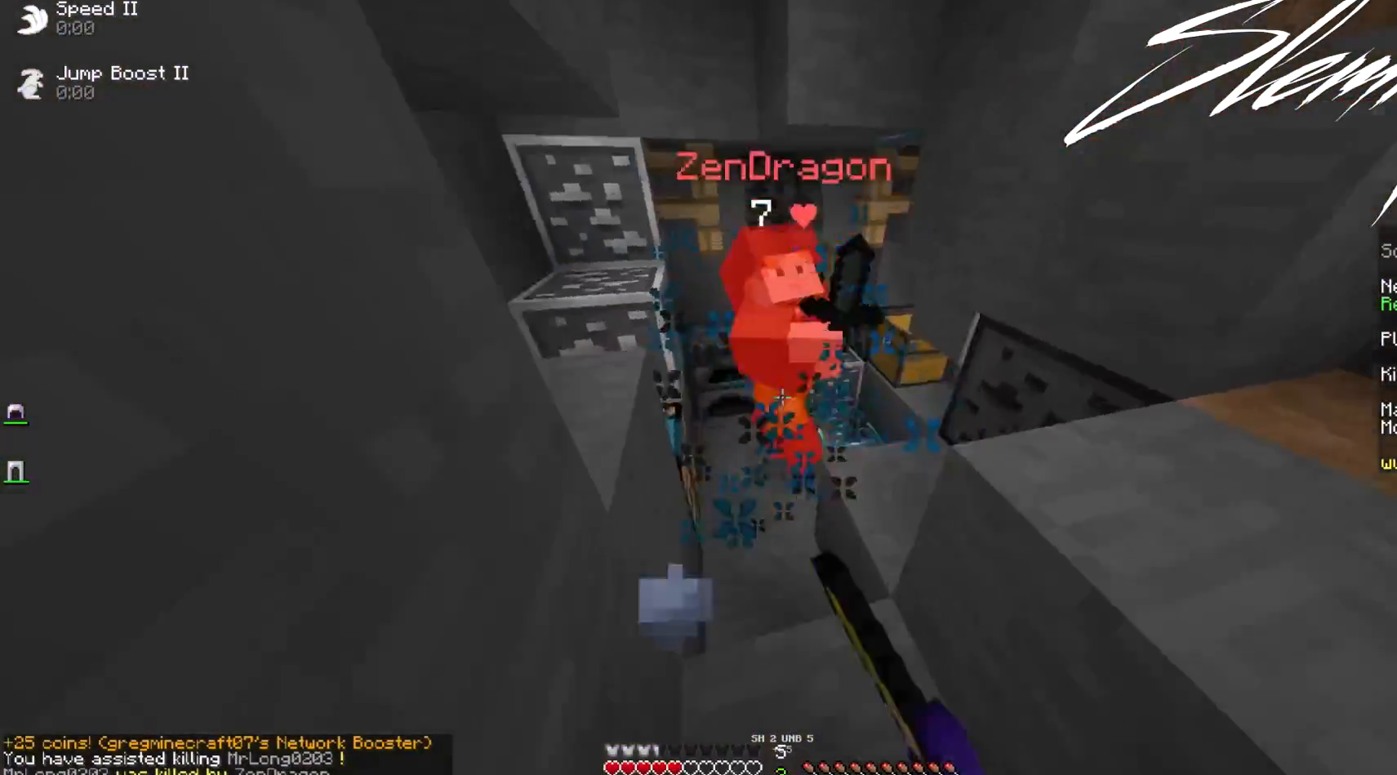
{"keys": ["a", "w"], "mouse": ["left"], "events": [[33, "a", "down"], [67, "mouse_left", "up"], [133, "mouse_left", "down"], [233, "mouse_left", "up"], [267, "mouse_left", "down"], [367, "mouse_left", "up"], [433, "mouse_left", "down"]]}
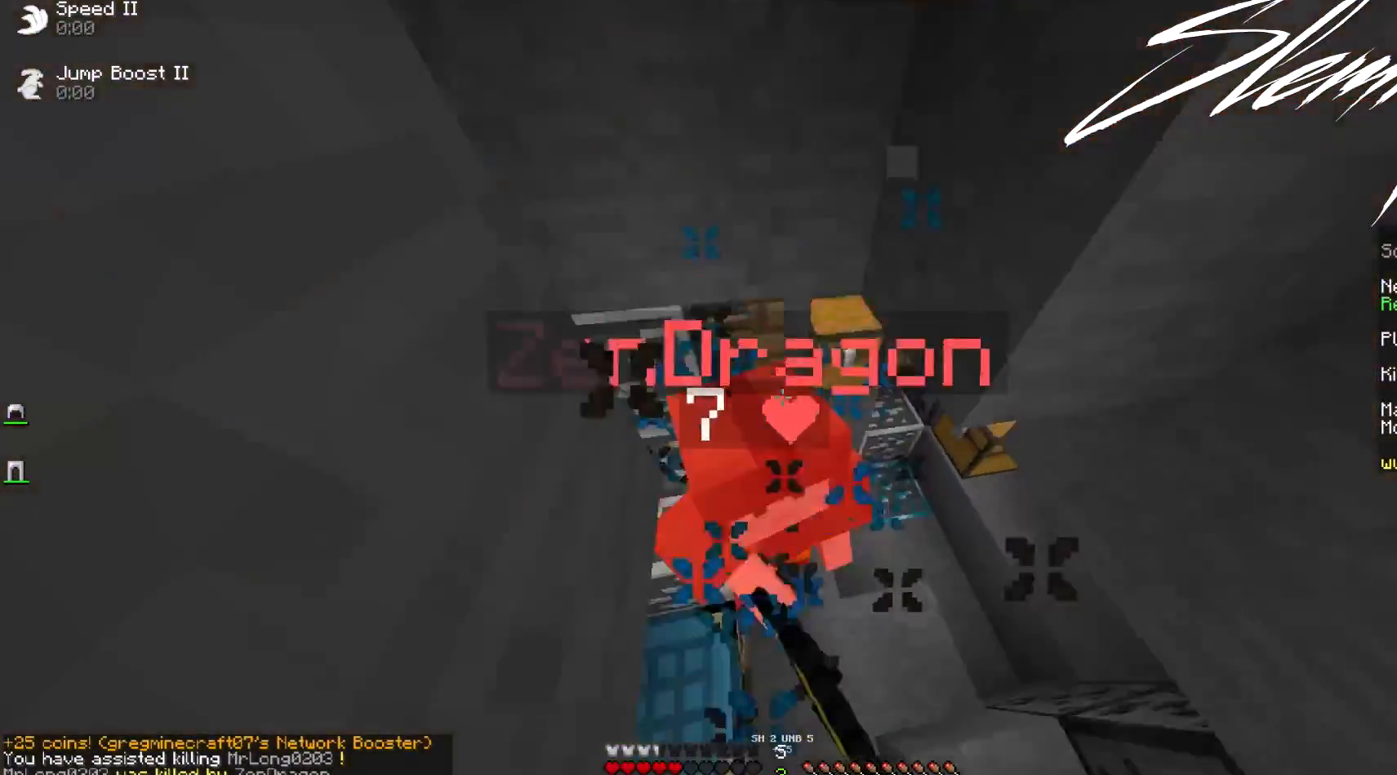
{"keys": [], "mouse": ["left"], "events": [[33, "mouse_left", "up"], [100, "mouse_left", "down"], [200, "a", "up"], [200, "w", "up"], [267, "s", "down"], [433, "s", "up"]]}
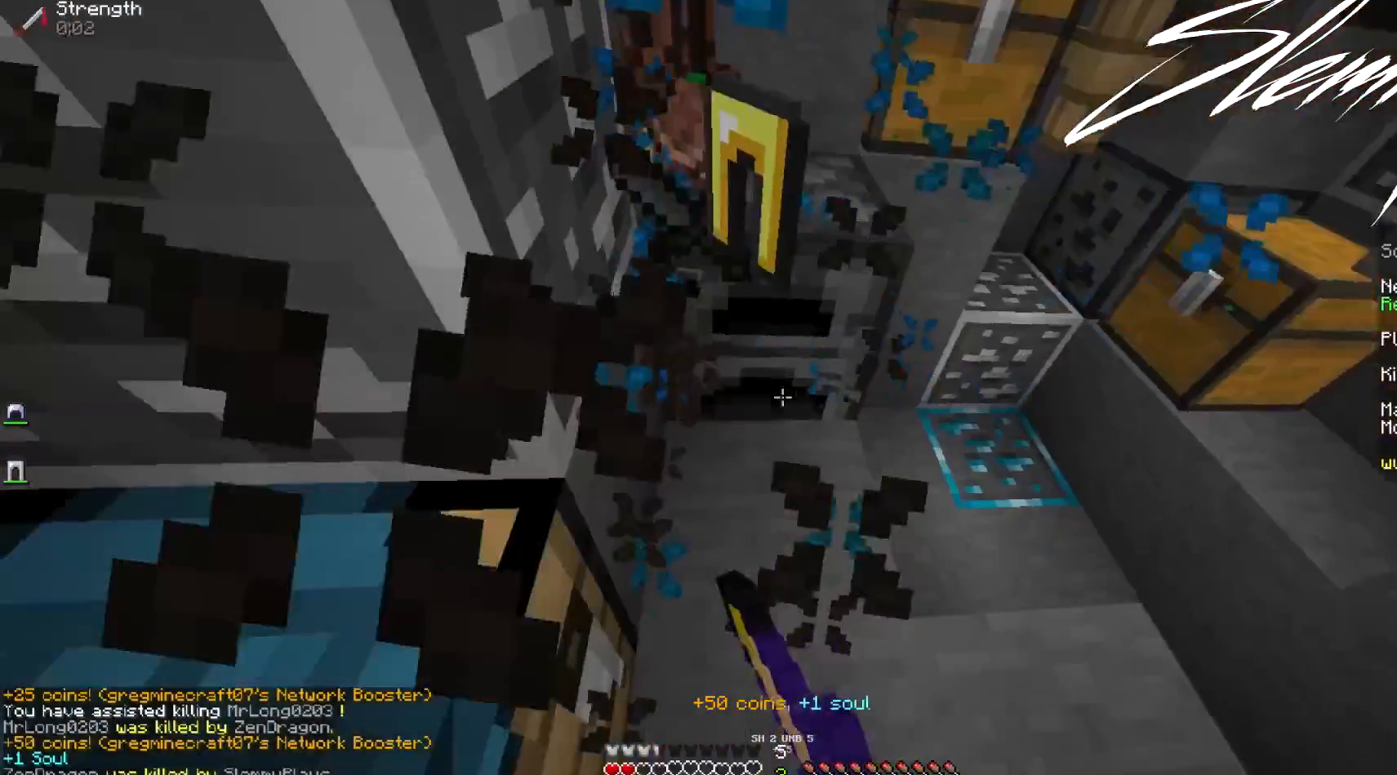
{"keys": ["d", "w"], "mouse": [], "events": [[100, "mouse_left", "up"], [233, "w", "down"], [500, "d", "down"]]}